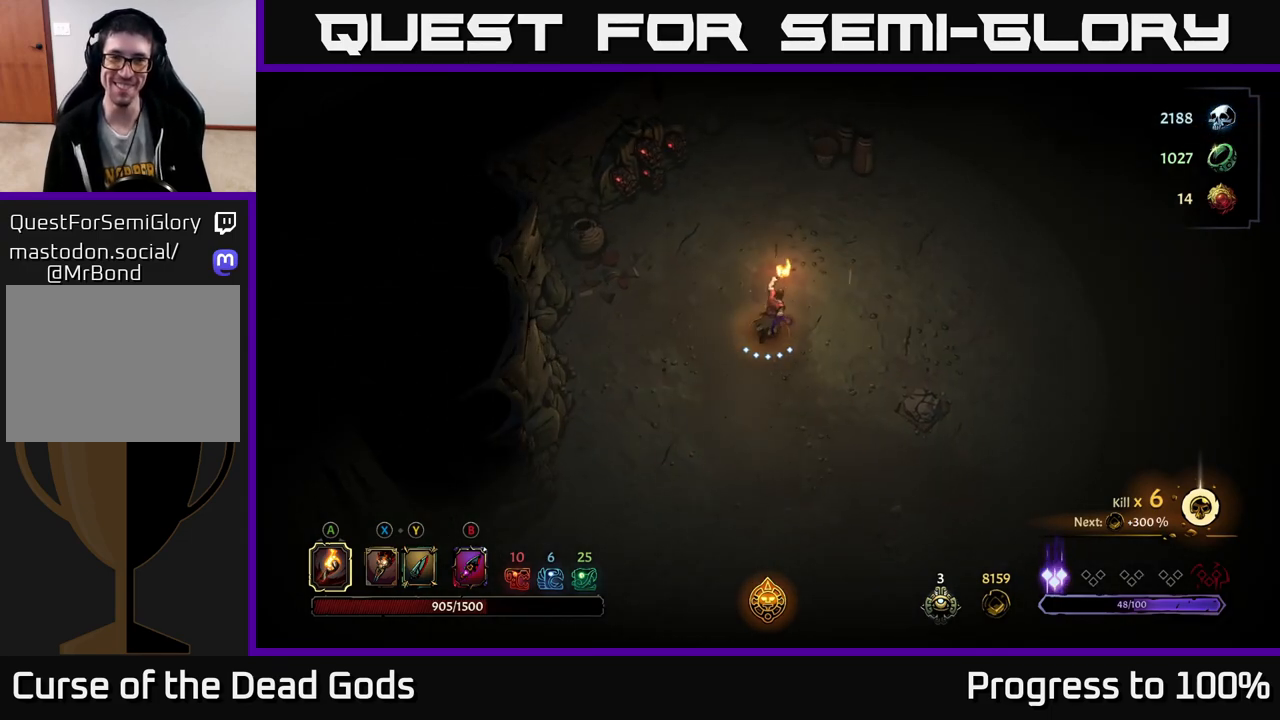
Gameplay with a controller (Xbox layout); each line is a JSON object with the inputs held at the frame after it. "events" lists button and stick changes between this image and that frame as [ms after this image, input, new state], when the widget could be followed in between.
{"buttons": [], "left_stick": "up-right", "right_stick": "center", "events": []}
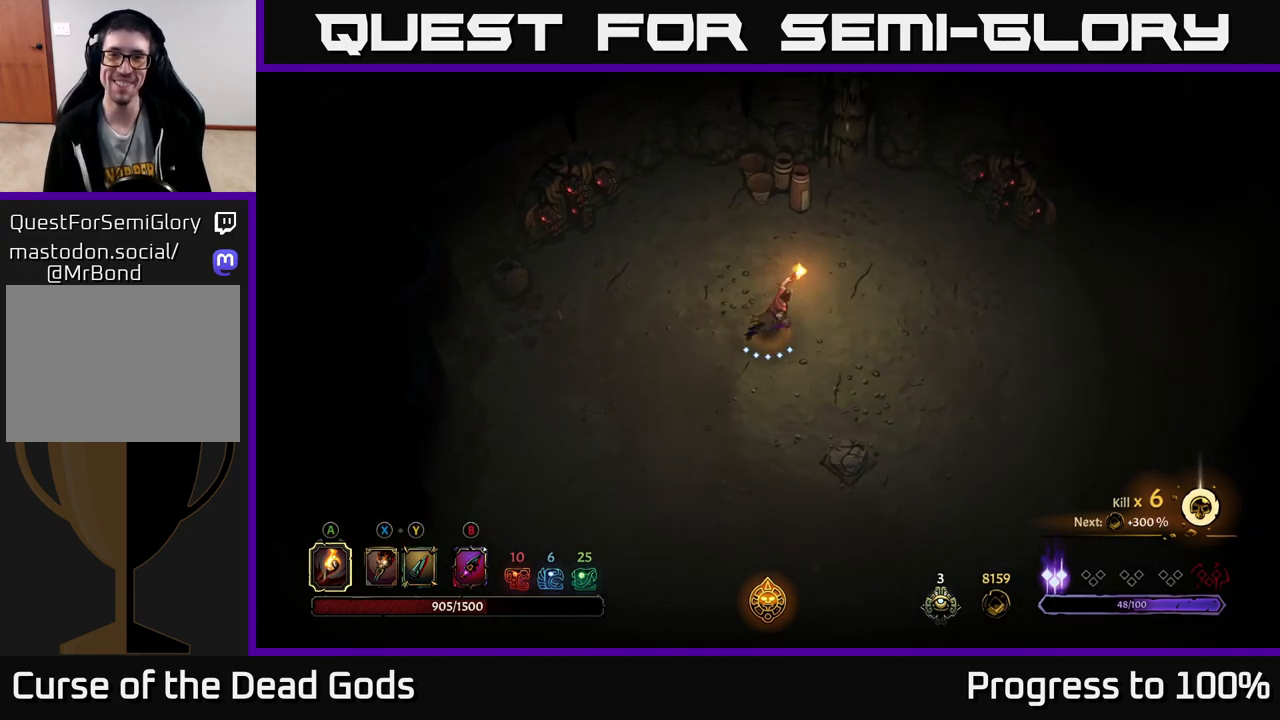
{"buttons": [], "left_stick": "right", "right_stick": "center", "events": [[400, "left_stick", "right"]]}
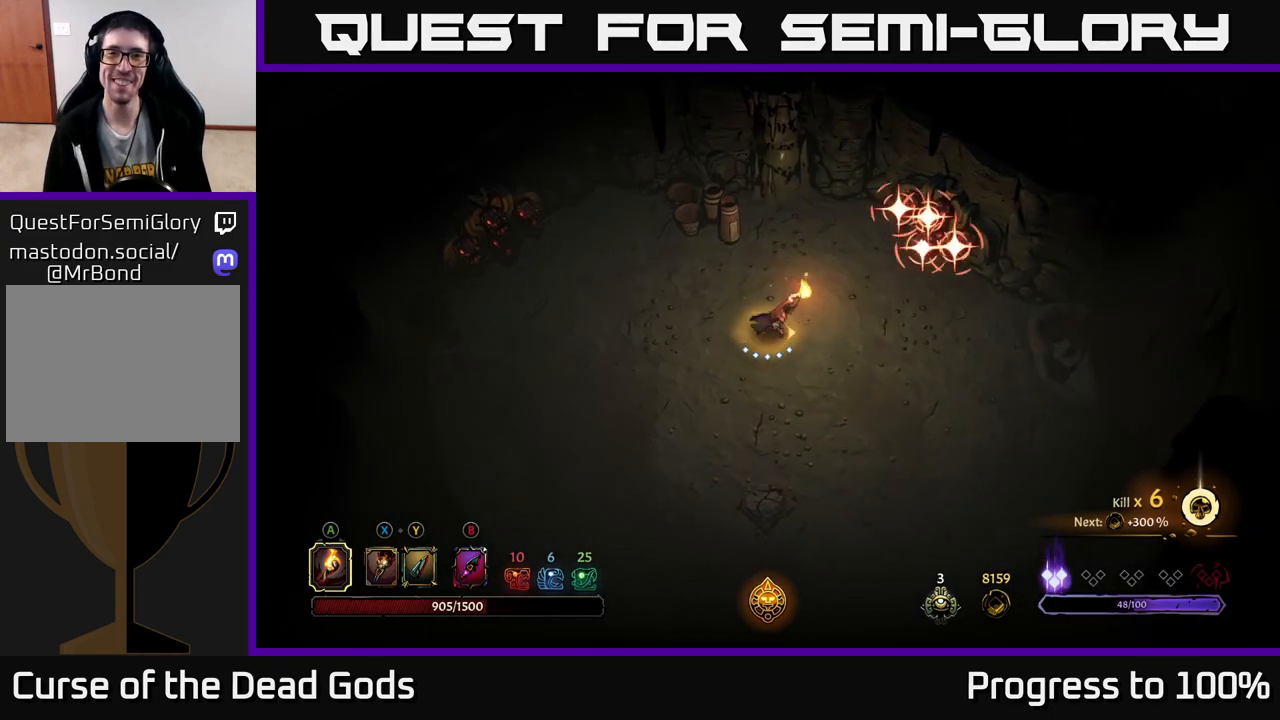
{"buttons": ["R2"], "left_stick": "down-right", "right_stick": "center", "events": [[50, "left_stick", "down-right"], [283, "R2", "down"]]}
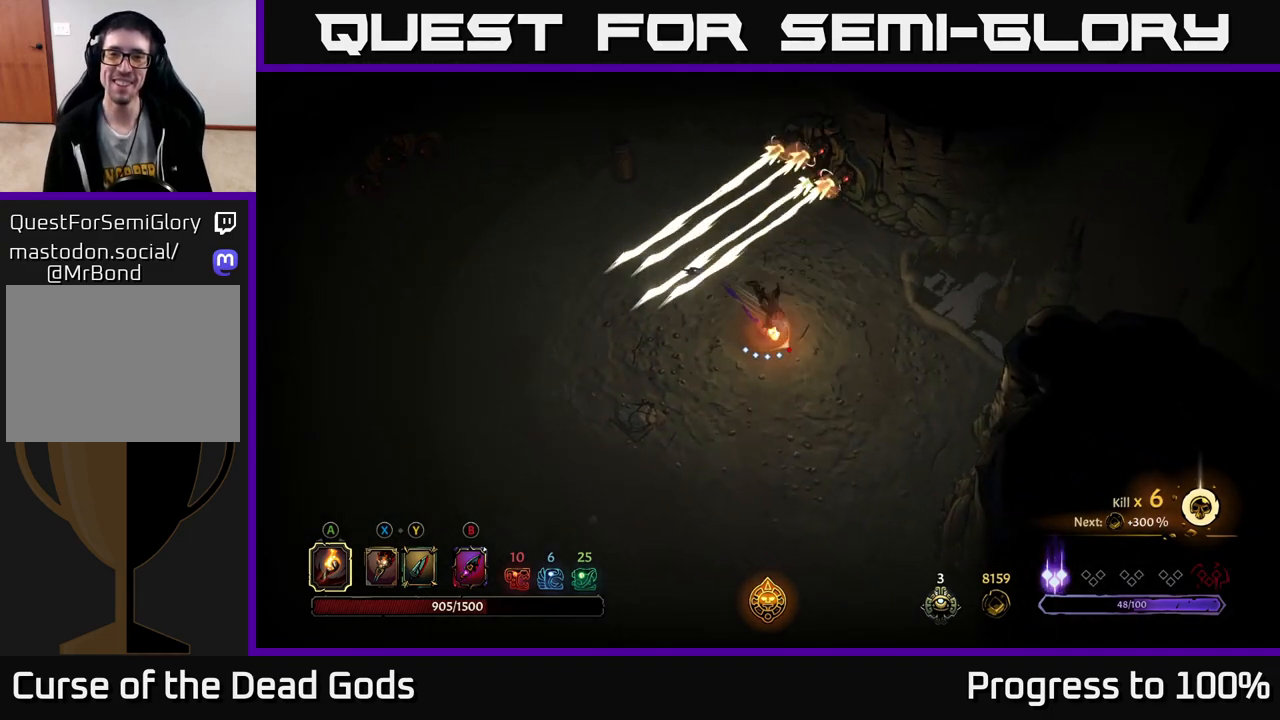
{"buttons": [], "left_stick": "down", "right_stick": "center", "events": [[50, "R2", "up"], [50, "left_stick", "center"], [200, "left_stick", "down"]]}
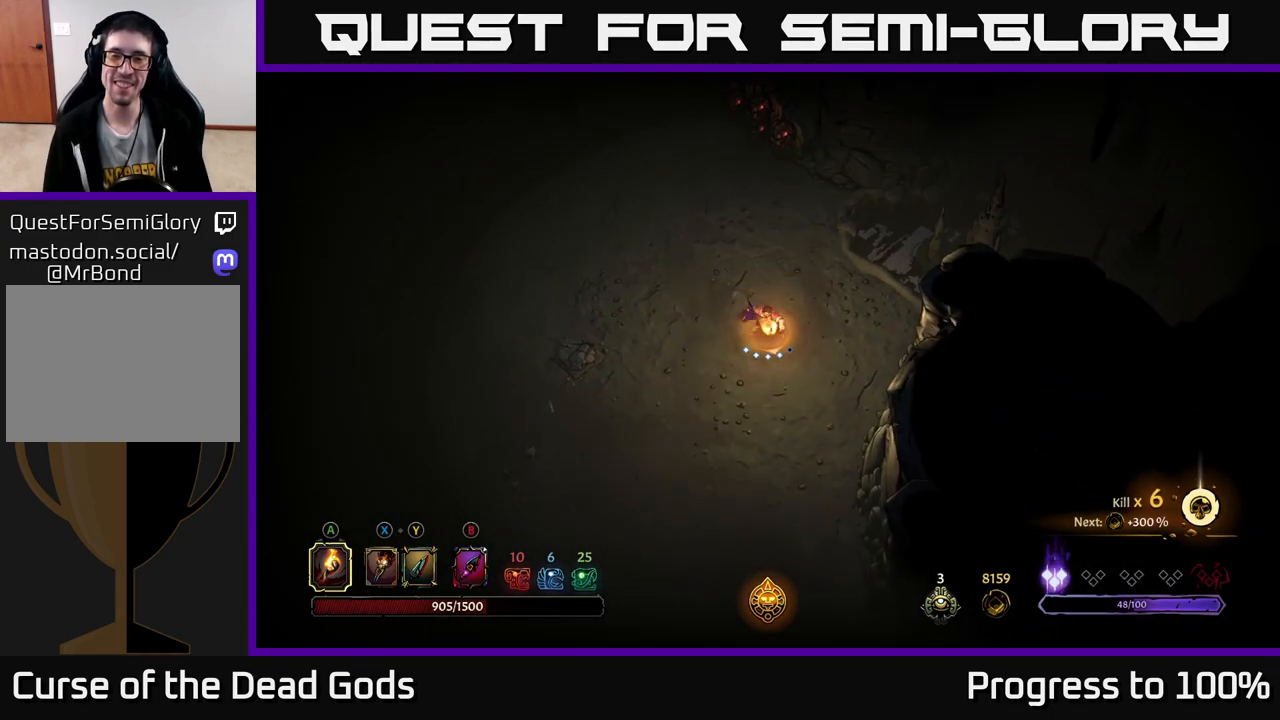
{"buttons": [], "left_stick": "down", "right_stick": "center", "events": []}
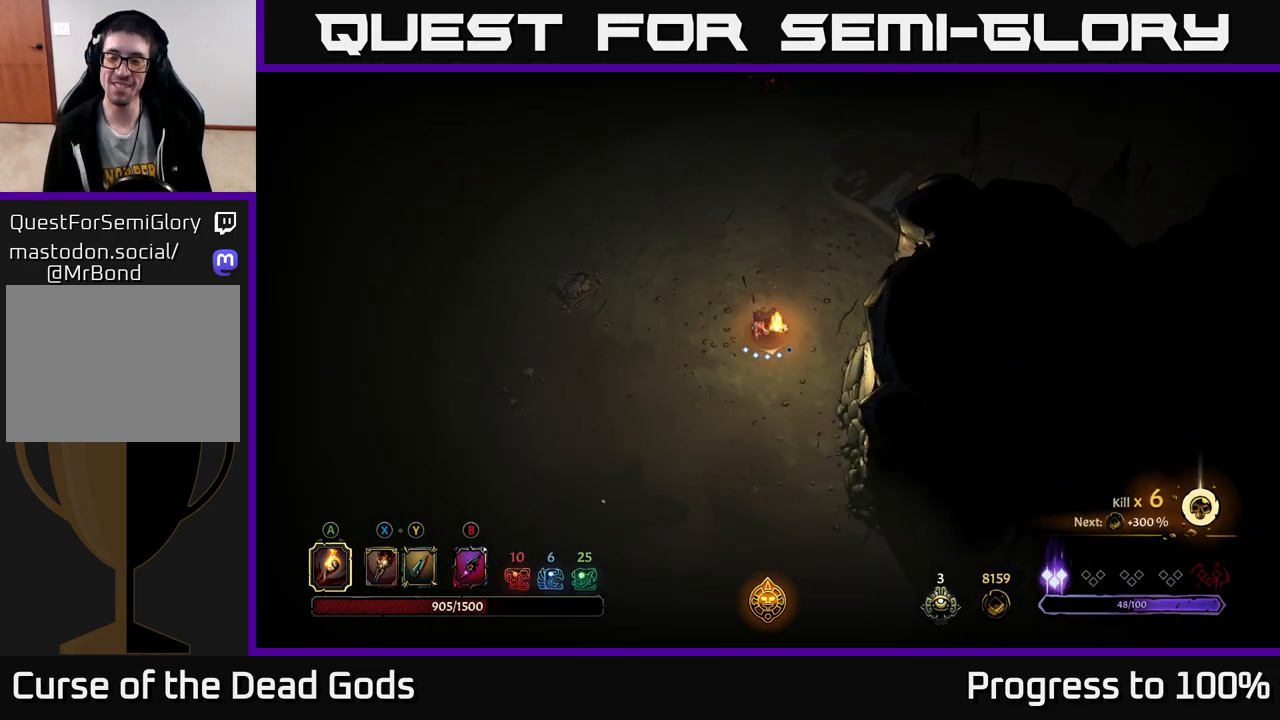
{"buttons": [], "left_stick": "down", "right_stick": "center", "events": []}
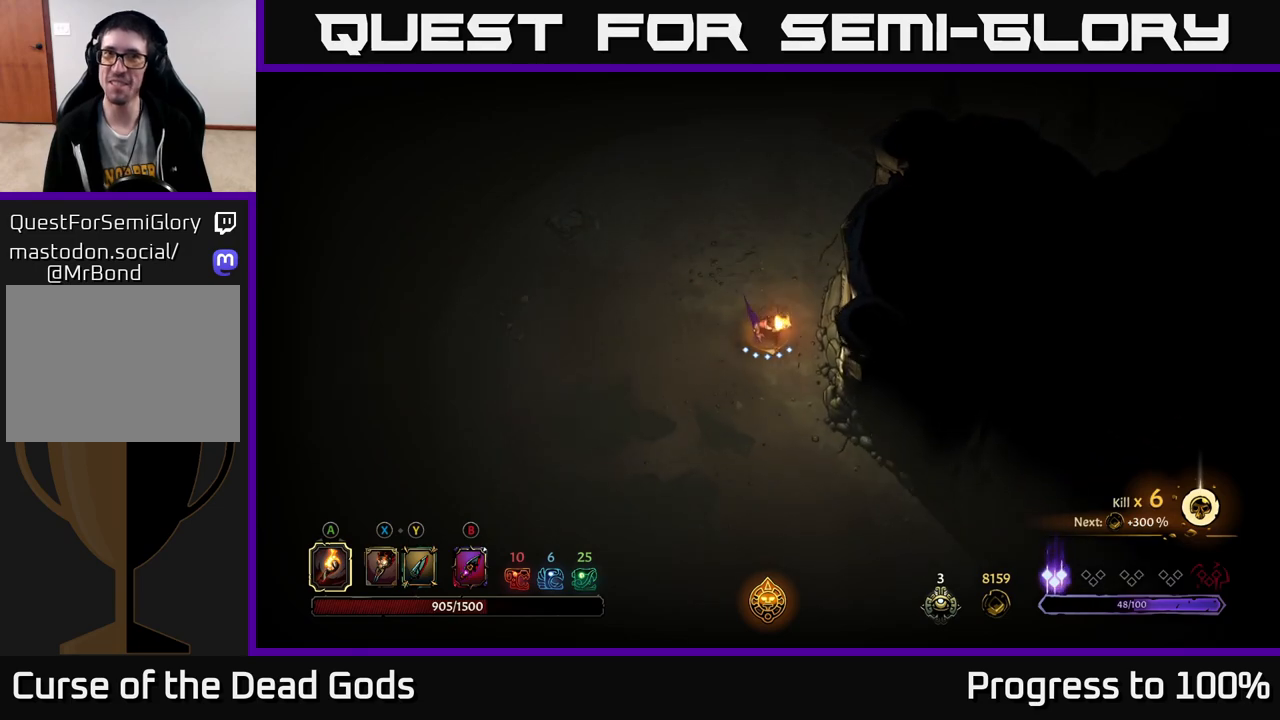
{"buttons": [], "left_stick": "down", "right_stick": "center", "events": []}
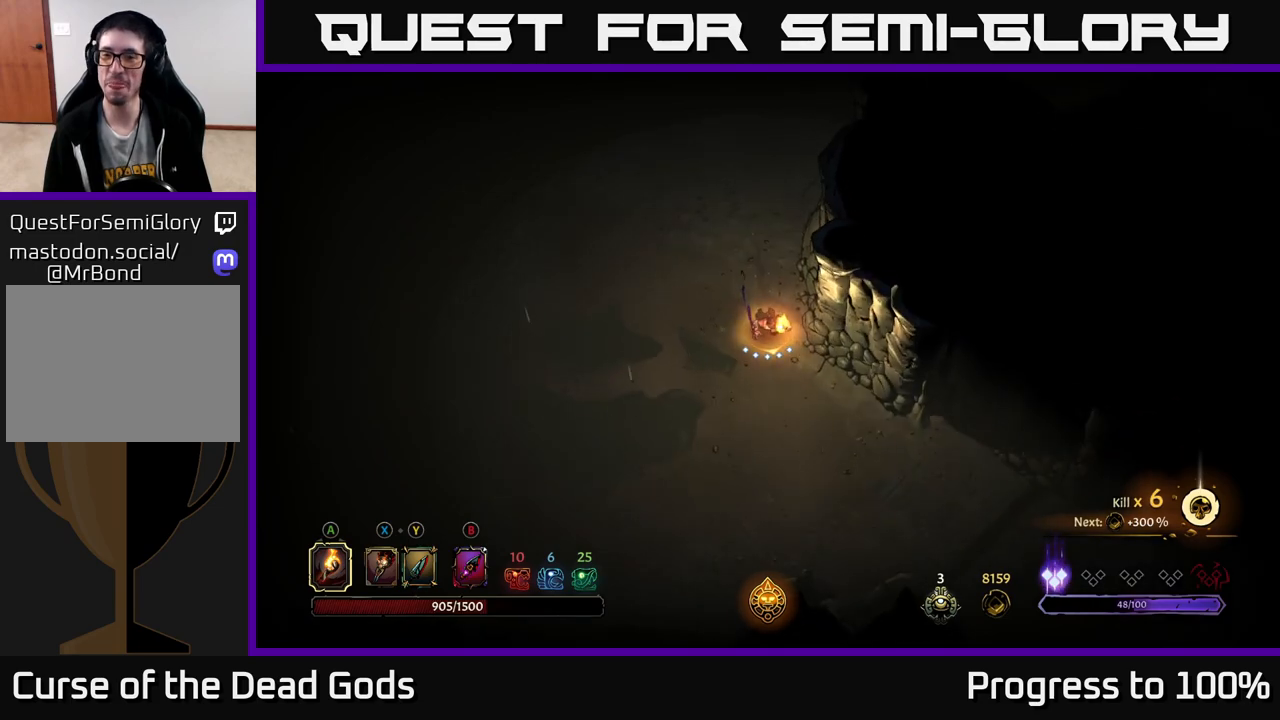
{"buttons": [], "left_stick": "down-right", "right_stick": "center", "events": [[83, "left_stick", "down-right"]]}
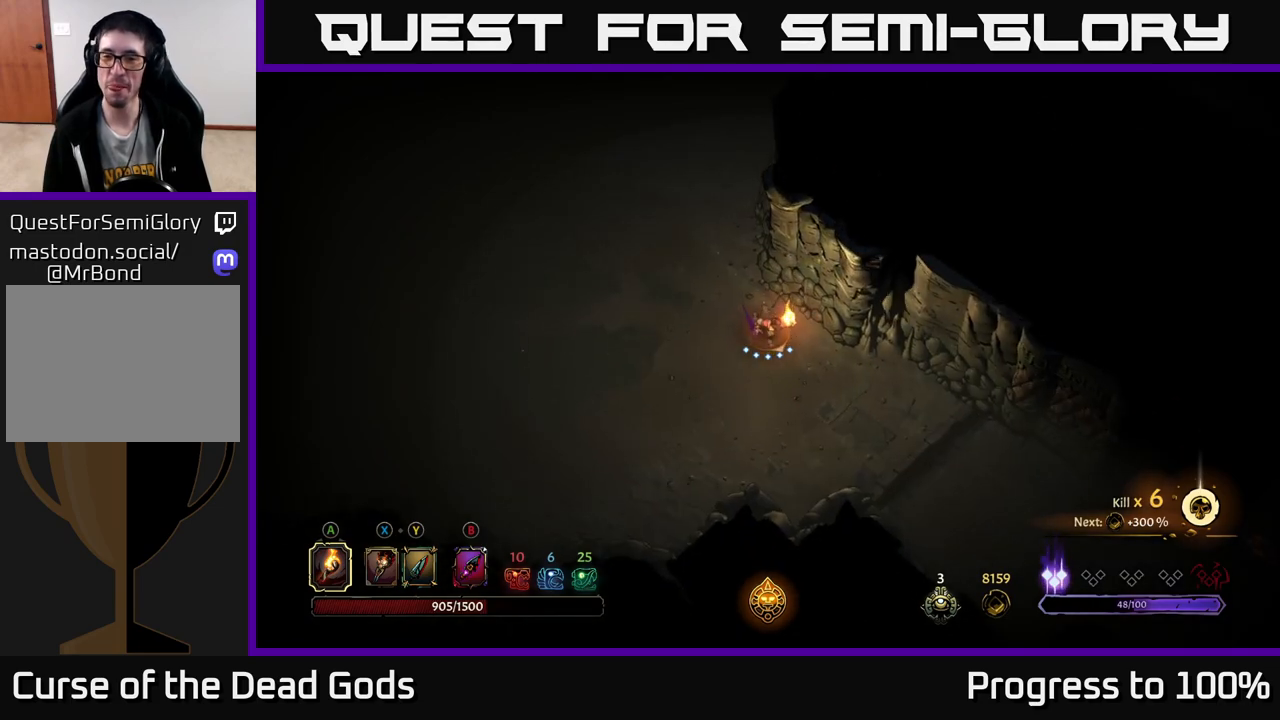
{"buttons": [], "left_stick": "down-right", "right_stick": "center", "events": []}
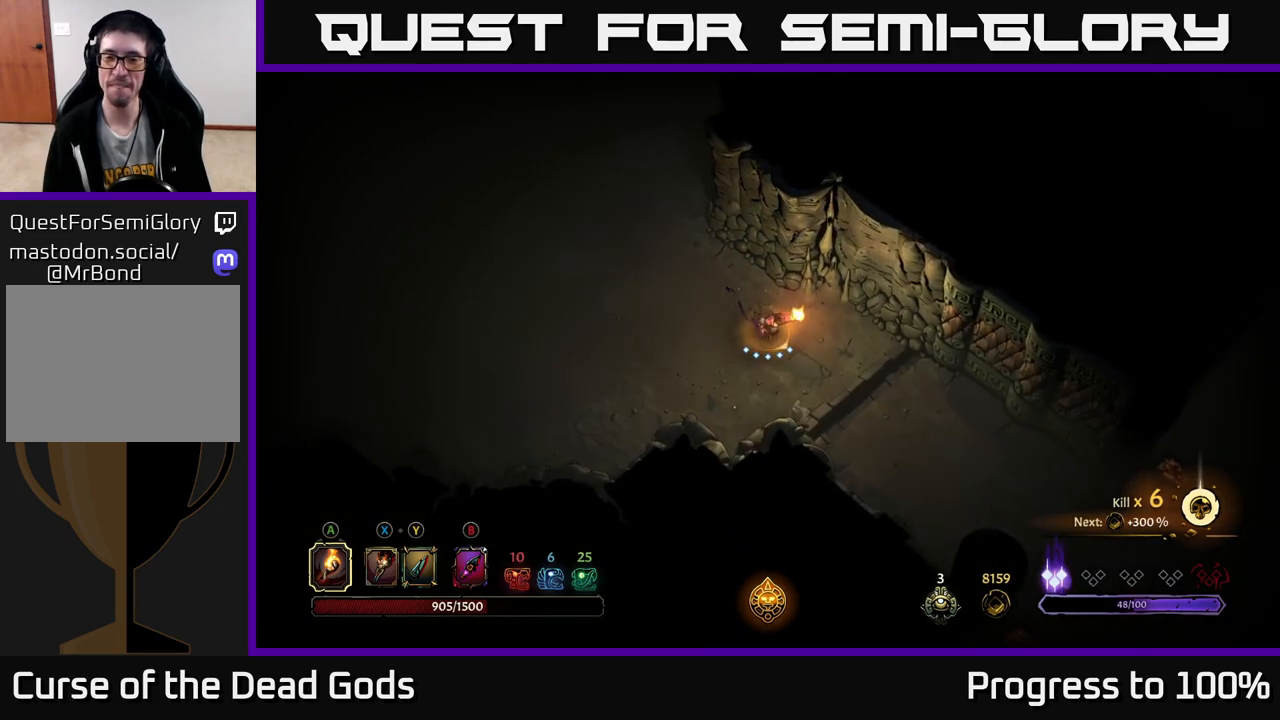
{"buttons": [], "left_stick": "down-right", "right_stick": "center", "events": []}
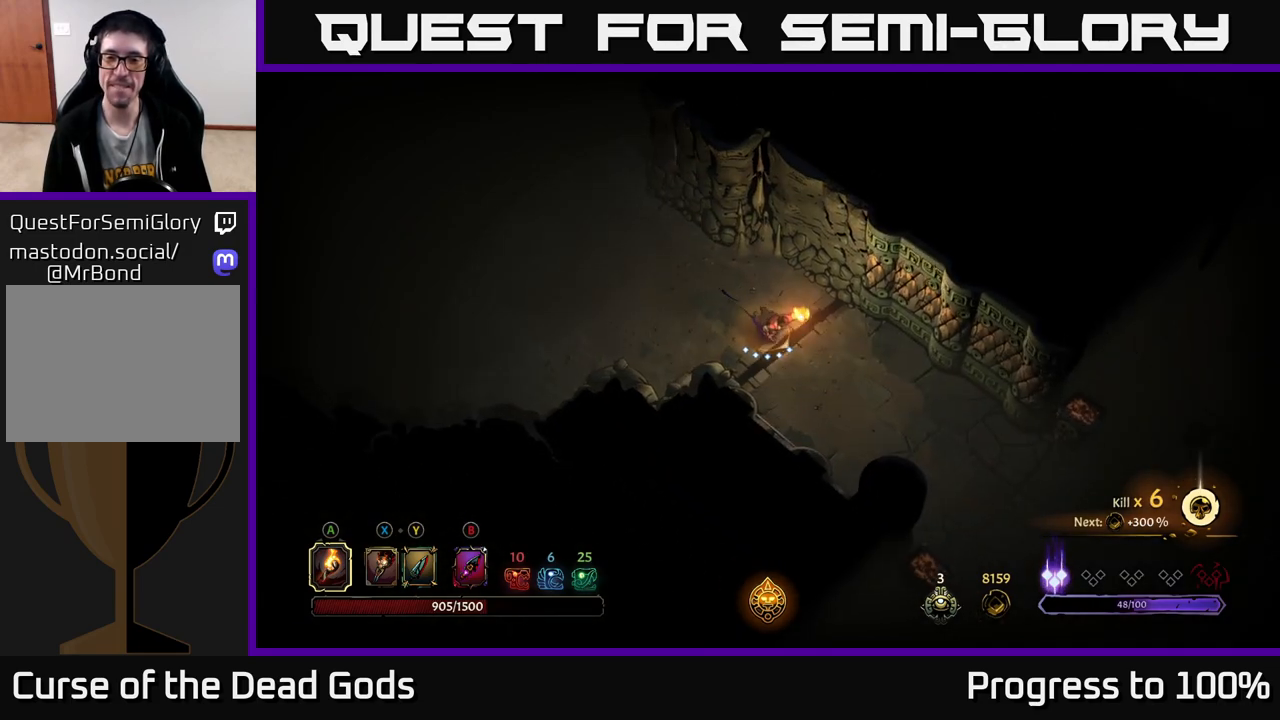
{"buttons": [], "left_stick": "down-right", "right_stick": "center", "events": []}
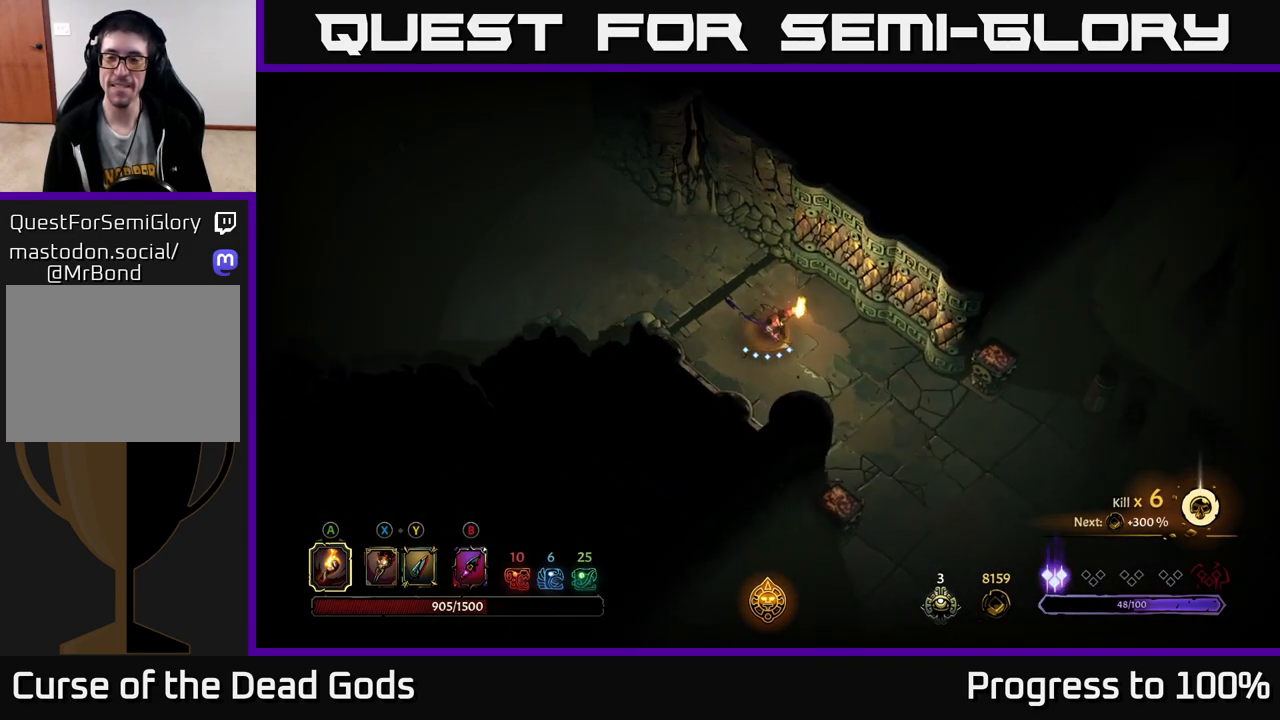
{"buttons": [], "left_stick": "down-right", "right_stick": "center", "events": []}
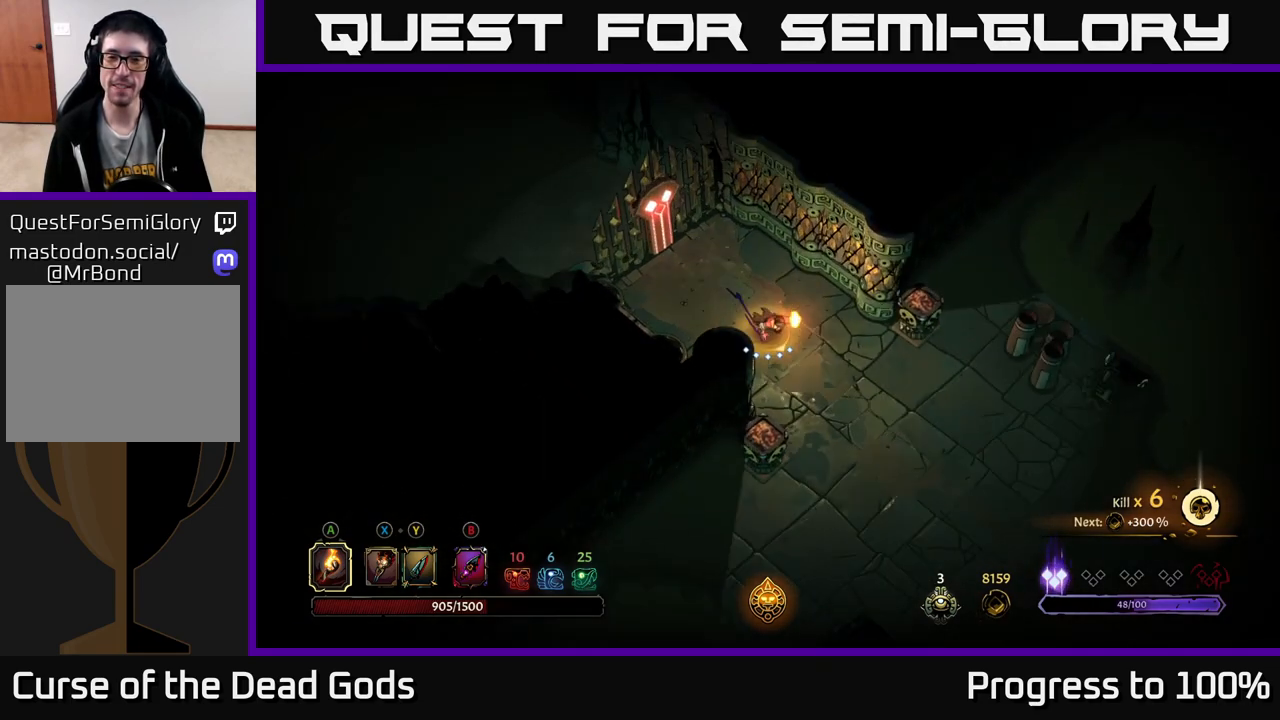
{"buttons": [], "left_stick": "down-right", "right_stick": "center", "events": []}
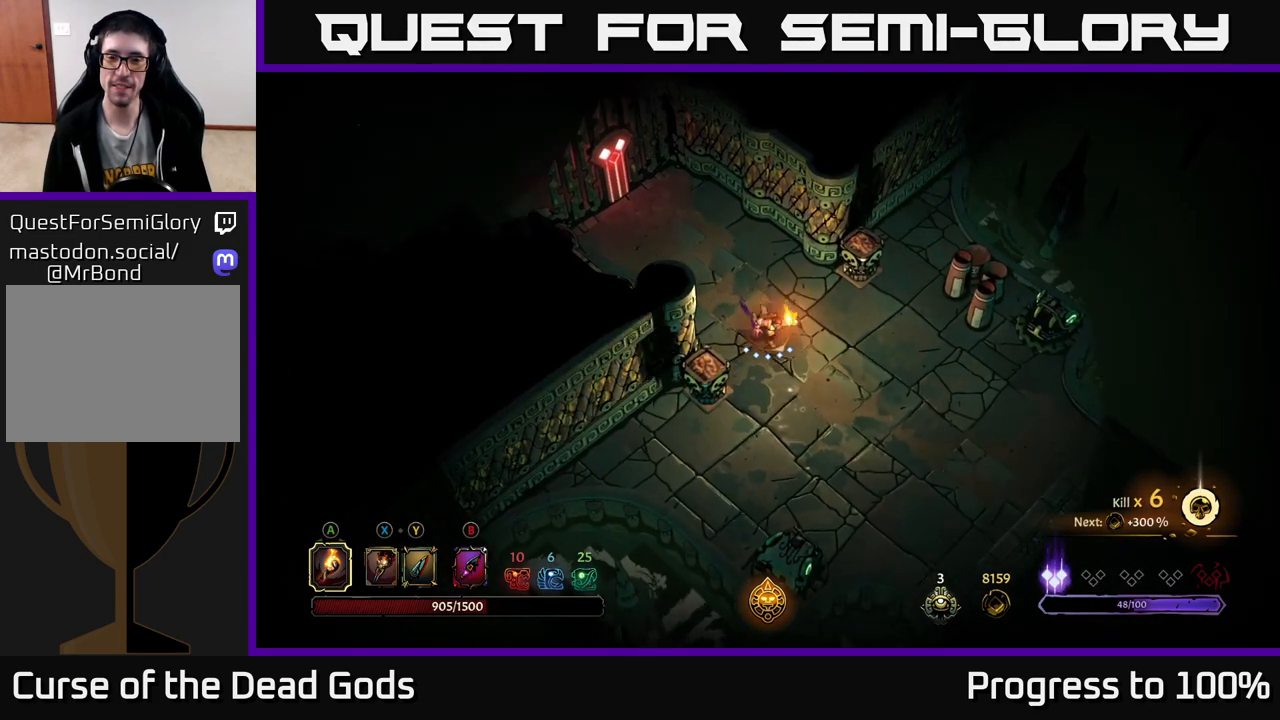
{"buttons": [], "left_stick": "down-right", "right_stick": "center", "events": []}
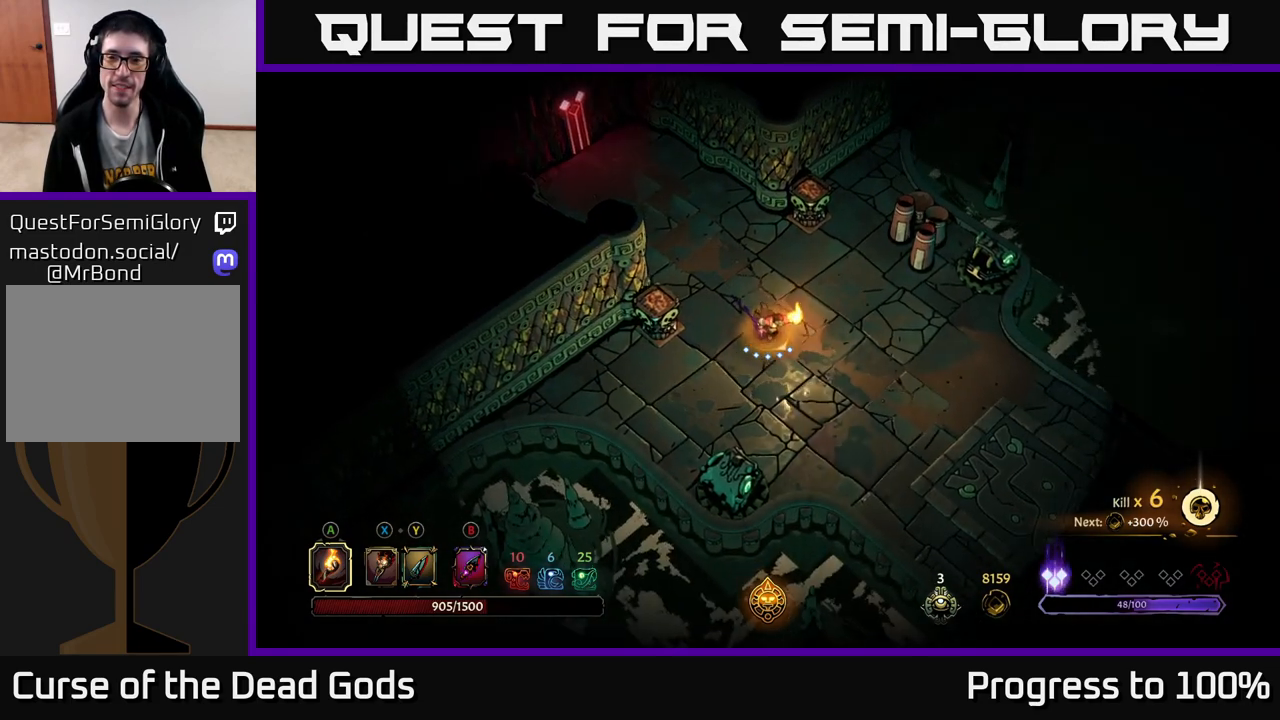
{"buttons": [], "left_stick": "down-right", "right_stick": "center", "events": []}
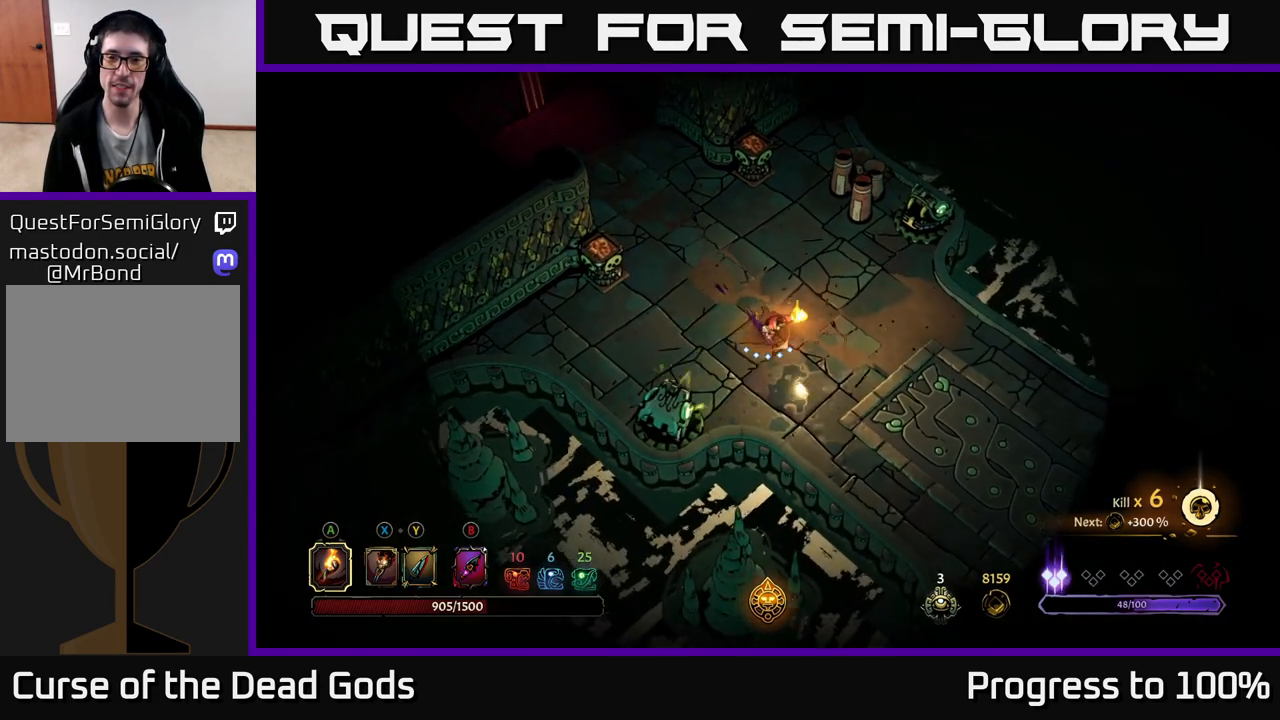
{"buttons": [], "left_stick": "down-right", "right_stick": "center", "events": [[83, "R2", "down"], [483, "R2", "up"]]}
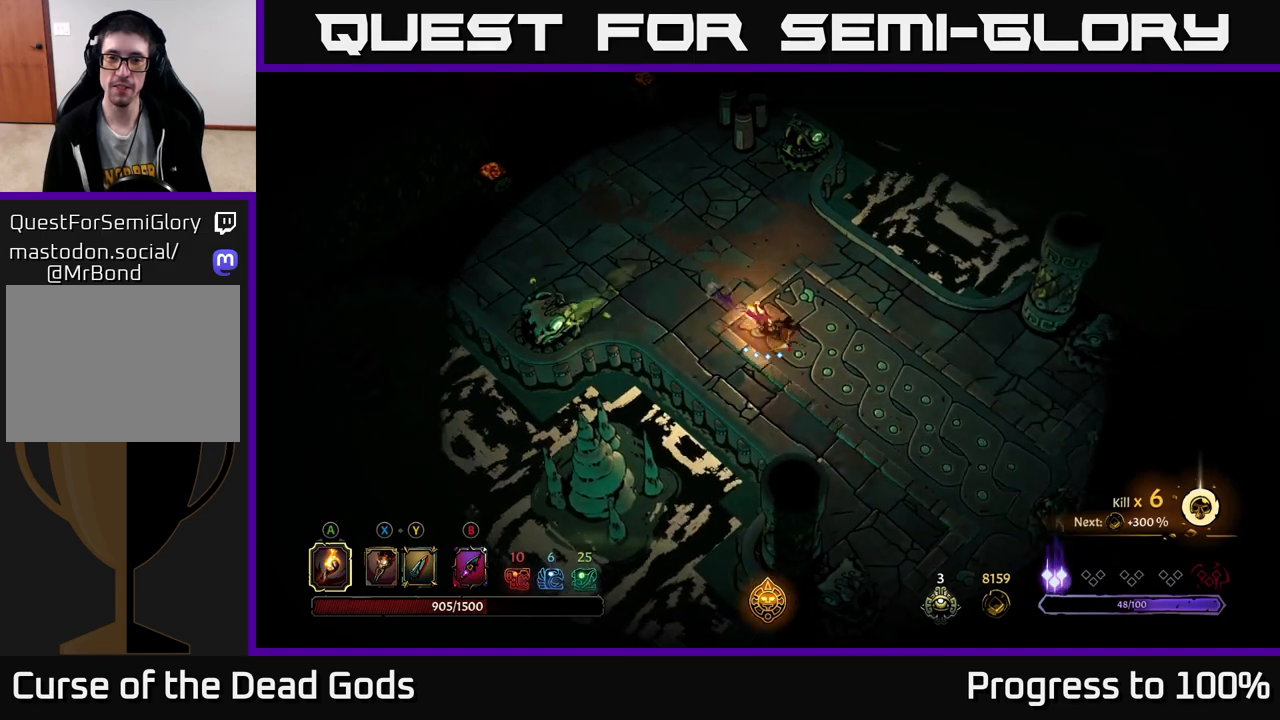
{"buttons": [], "left_stick": "down-right", "right_stick": "center", "events": []}
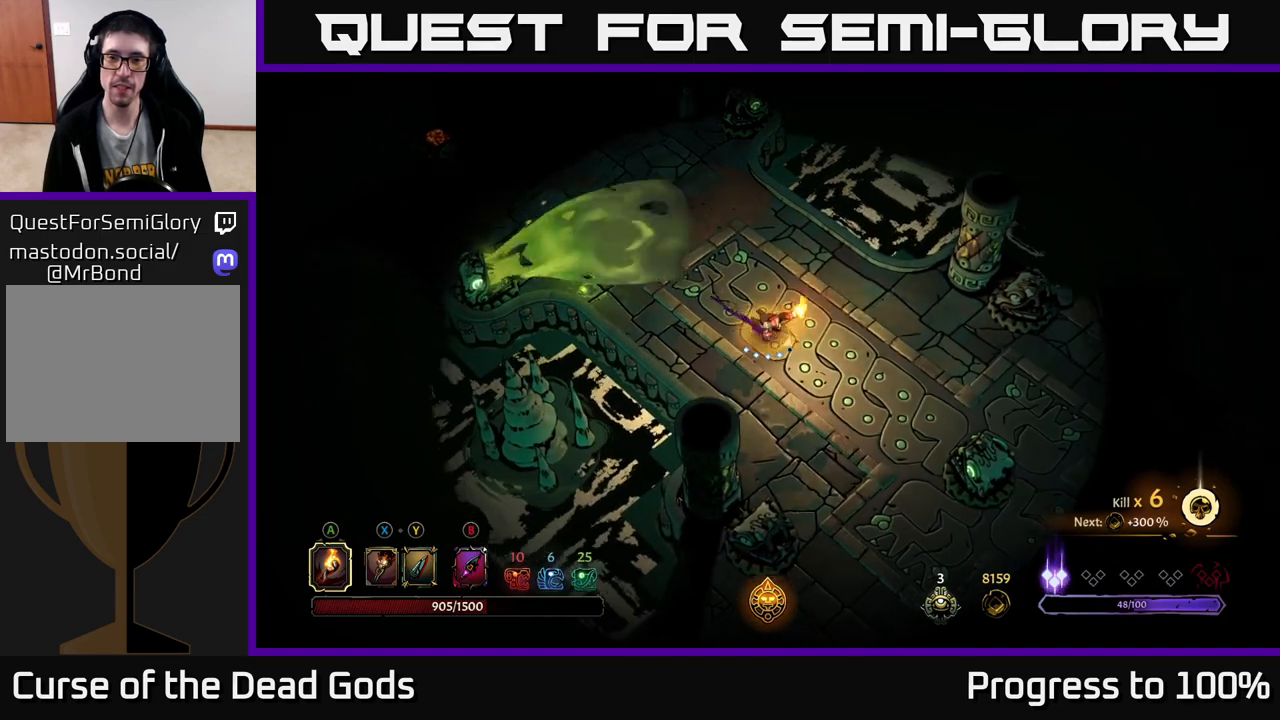
{"buttons": [], "left_stick": "center", "right_stick": "center", "events": [[17, "left_stick", "right"], [283, "left_stick", "center"]]}
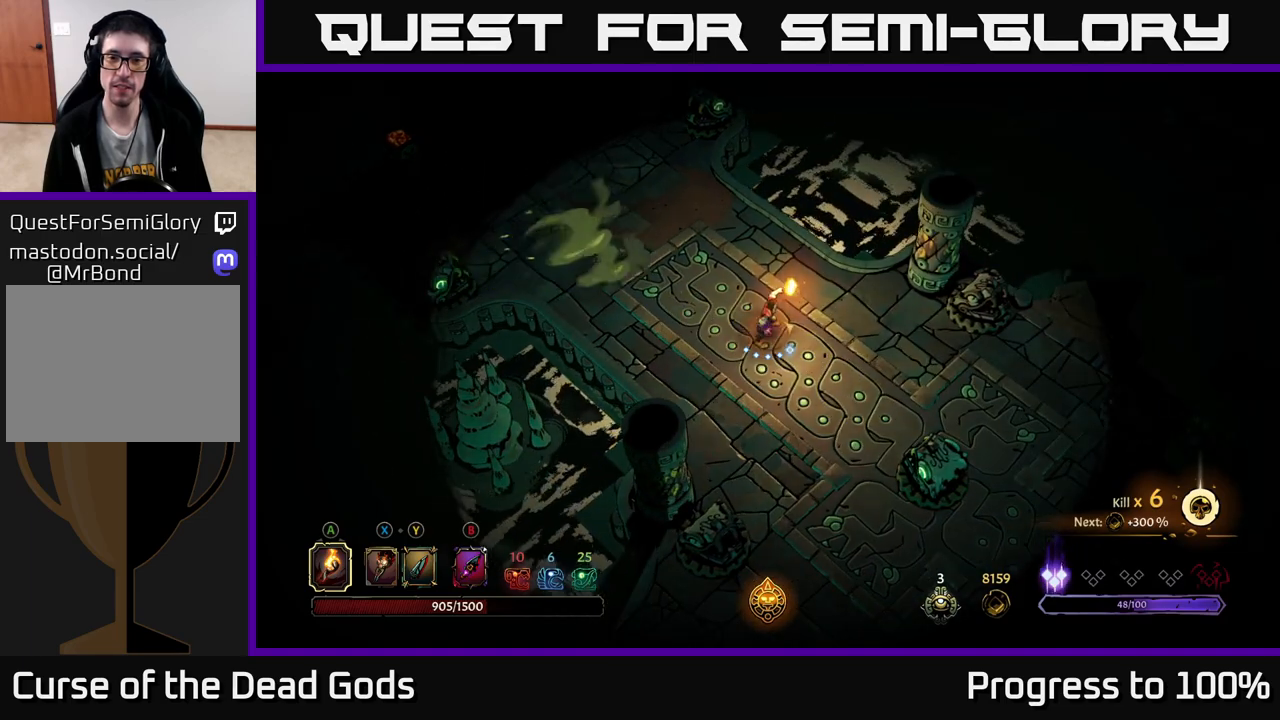
{"buttons": [], "left_stick": "right", "right_stick": "center", "events": [[167, "left_stick", "right"]]}
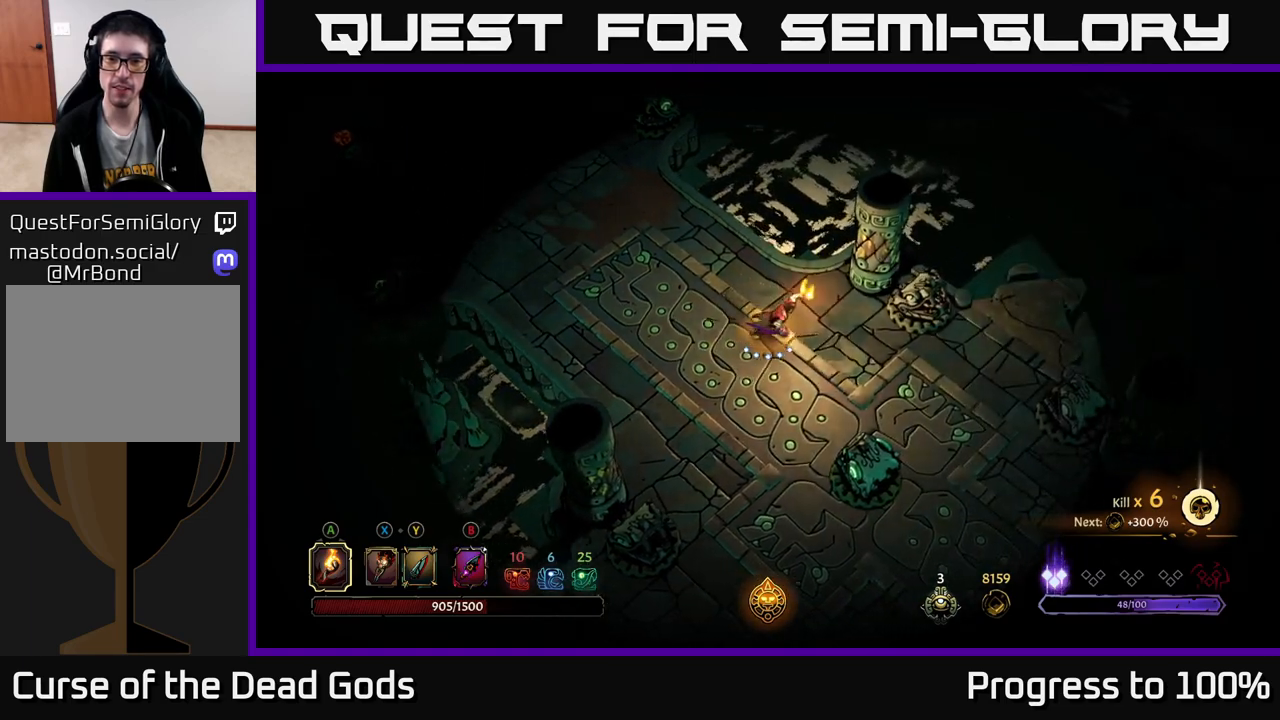
{"buttons": [], "left_stick": "down-right", "right_stick": "center", "events": [[500, "left_stick", "down-right"]]}
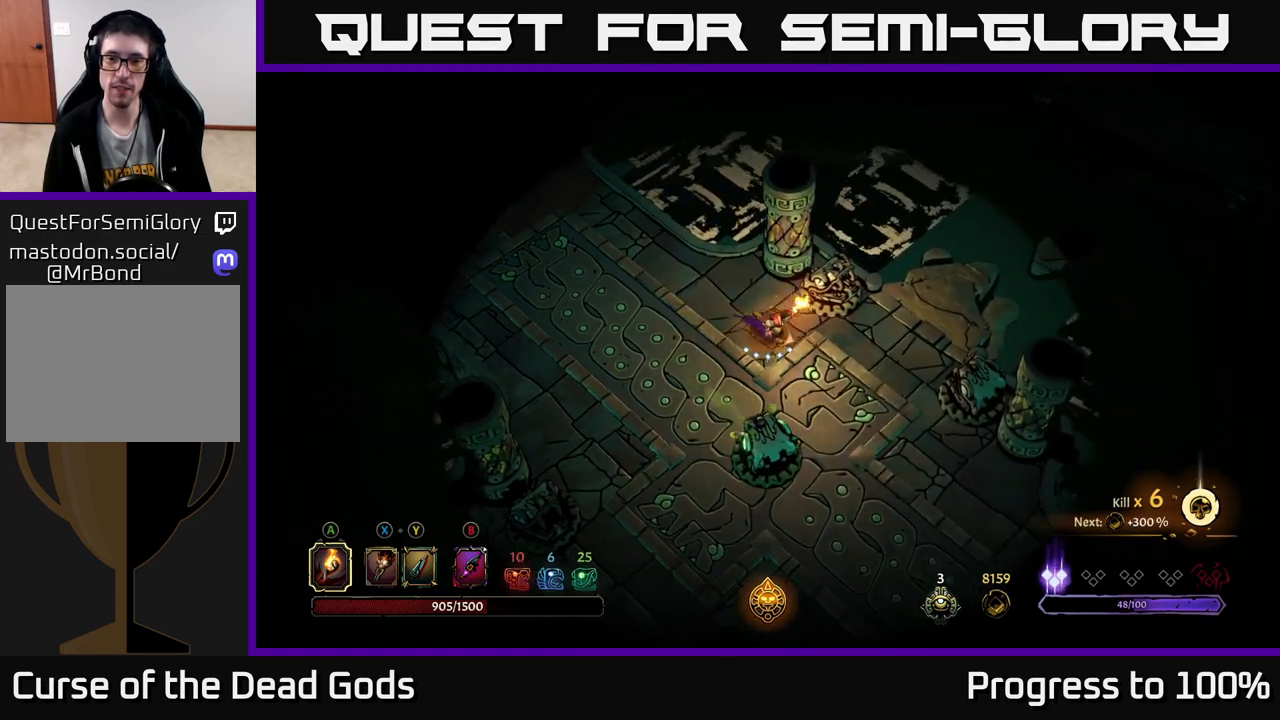
{"buttons": [], "left_stick": "down", "right_stick": "center", "events": [[500, "left_stick", "down"]]}
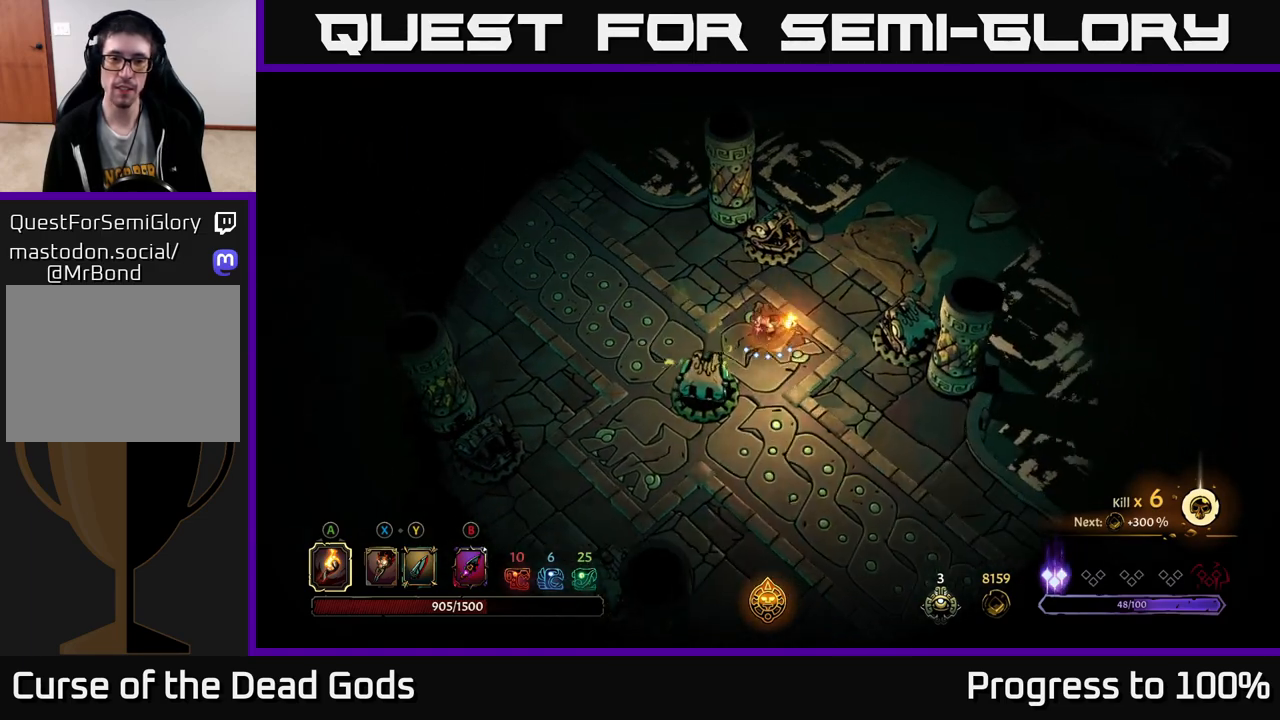
{"buttons": [], "left_stick": "down", "right_stick": "center", "events": []}
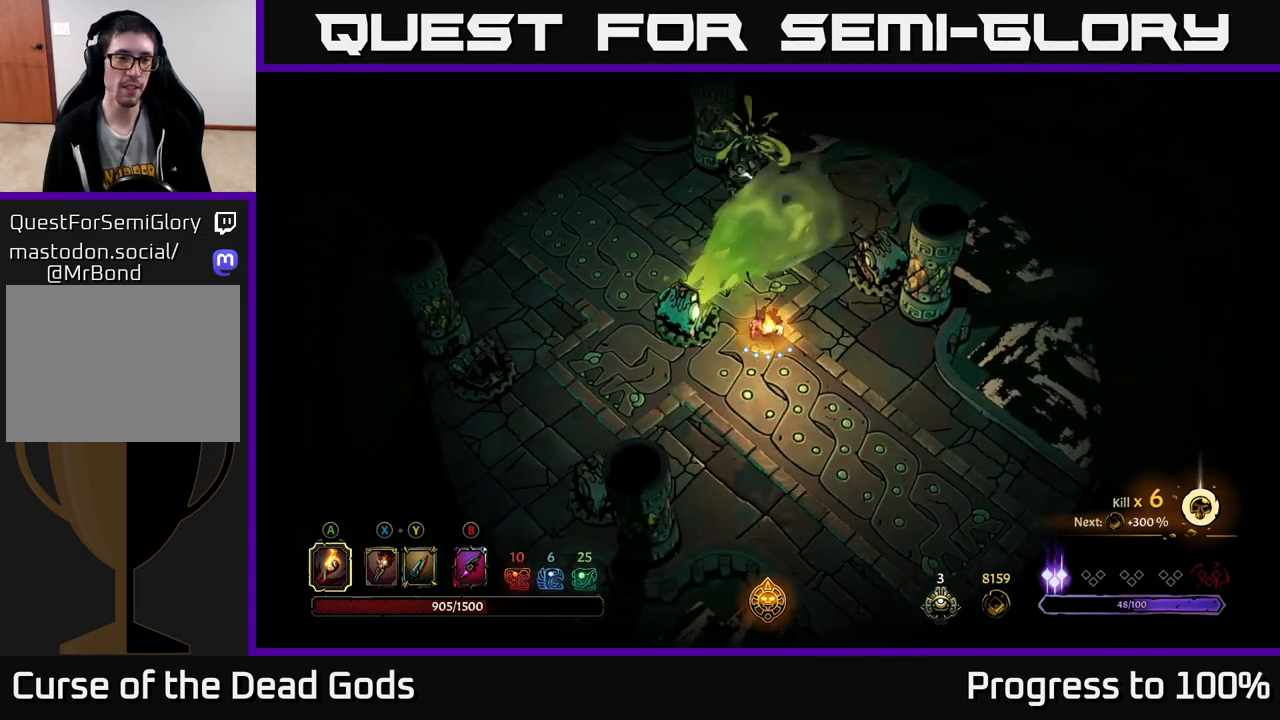
{"buttons": [], "left_stick": "down-left", "right_stick": "center", "events": [[100, "left_stick", "down-left"]]}
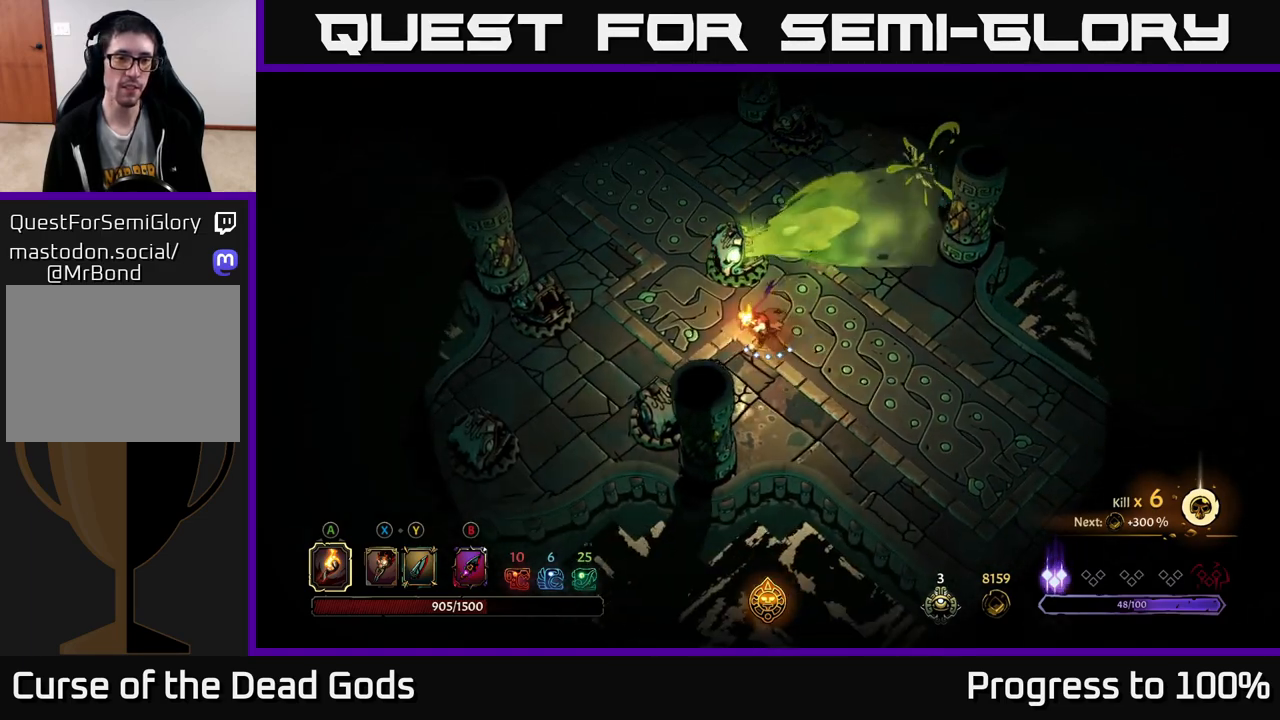
{"buttons": [], "left_stick": "down-right", "right_stick": "center", "events": [[267, "left_stick", "down-right"]]}
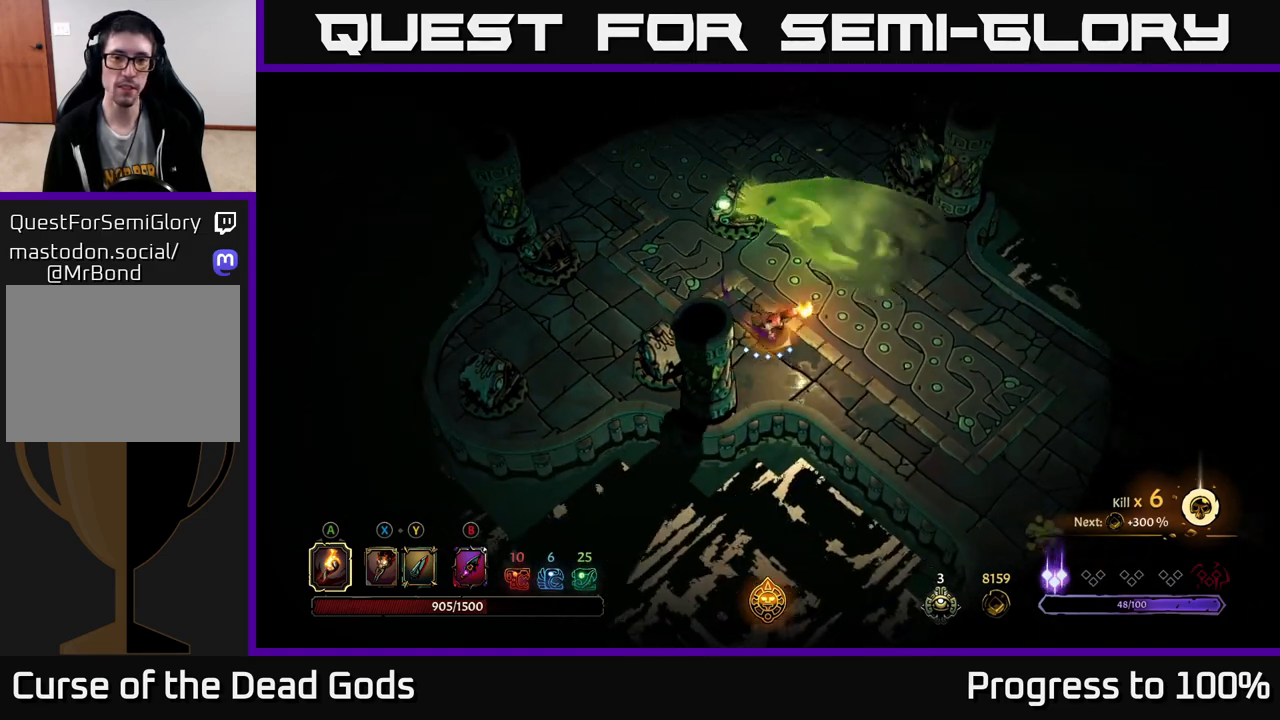
{"buttons": ["R2"], "left_stick": "down-right", "right_stick": "center", "events": [[283, "R2", "down"]]}
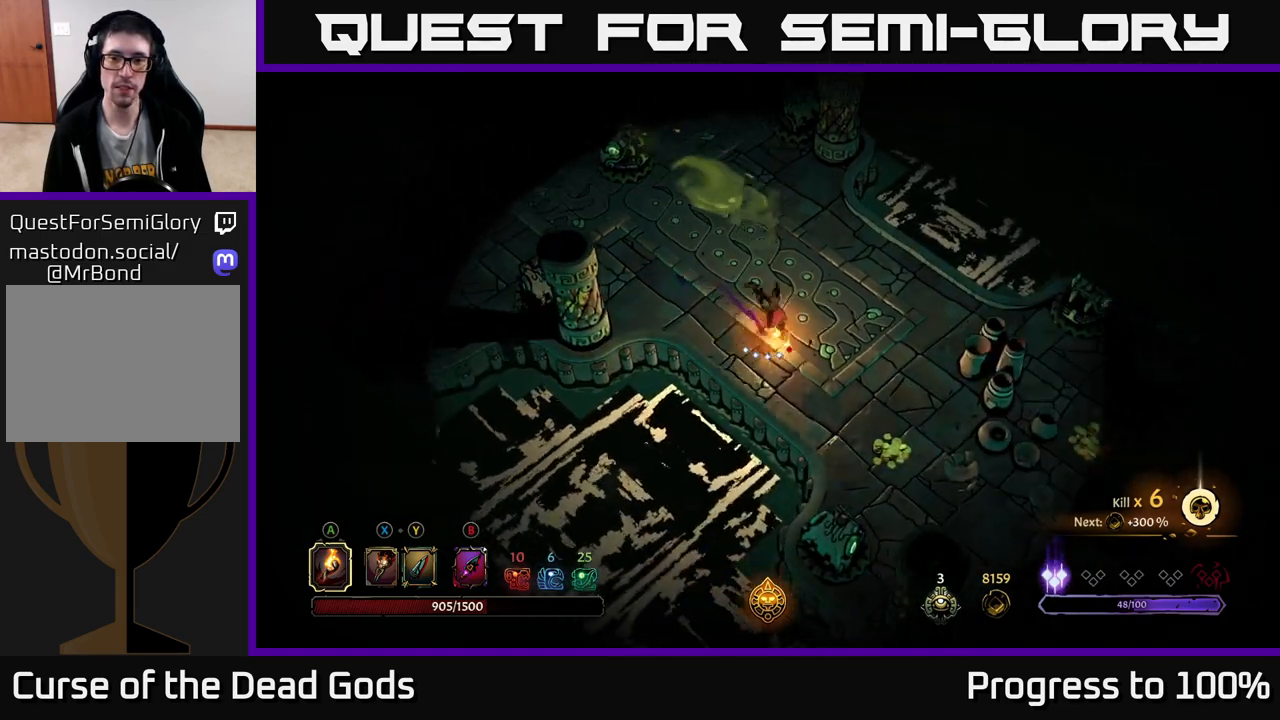
{"buttons": [], "left_stick": "down", "right_stick": "center", "events": [[67, "R2", "up"], [67, "left_stick", "center"], [267, "left_stick", "down"]]}
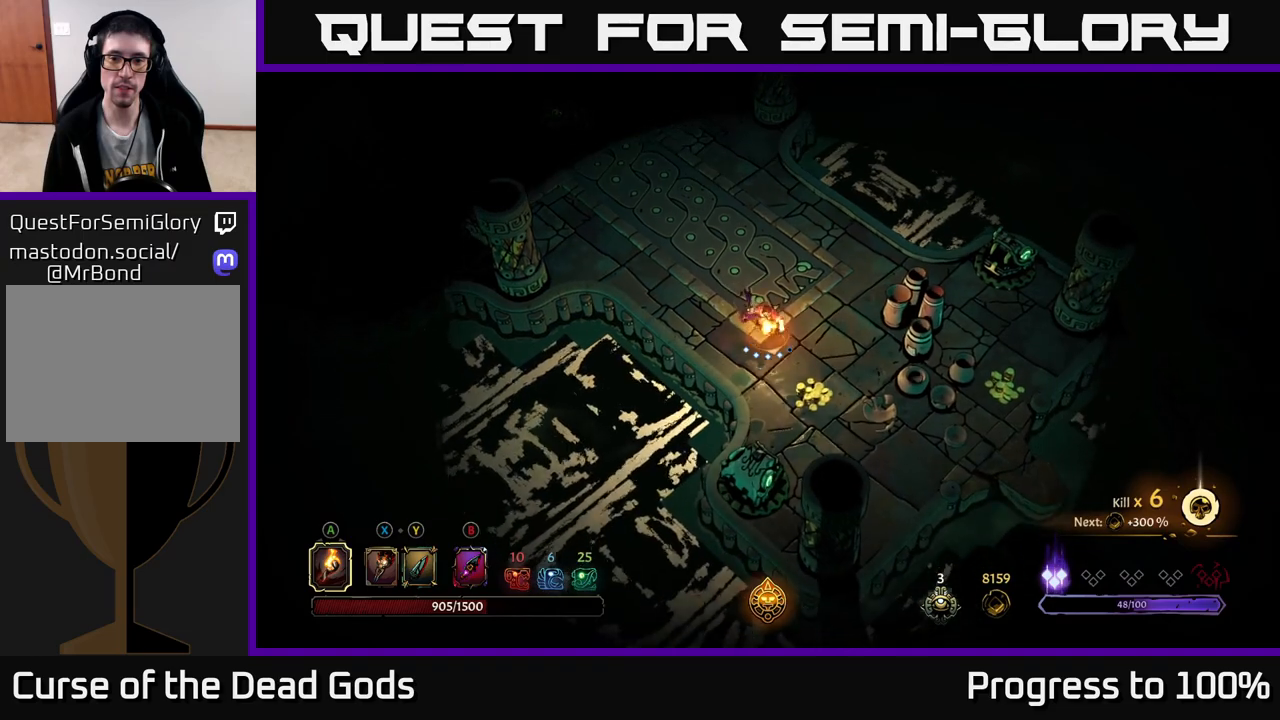
{"buttons": [], "left_stick": "right", "right_stick": "center", "events": [[83, "left_stick", "down-right"], [267, "left_stick", "right"]]}
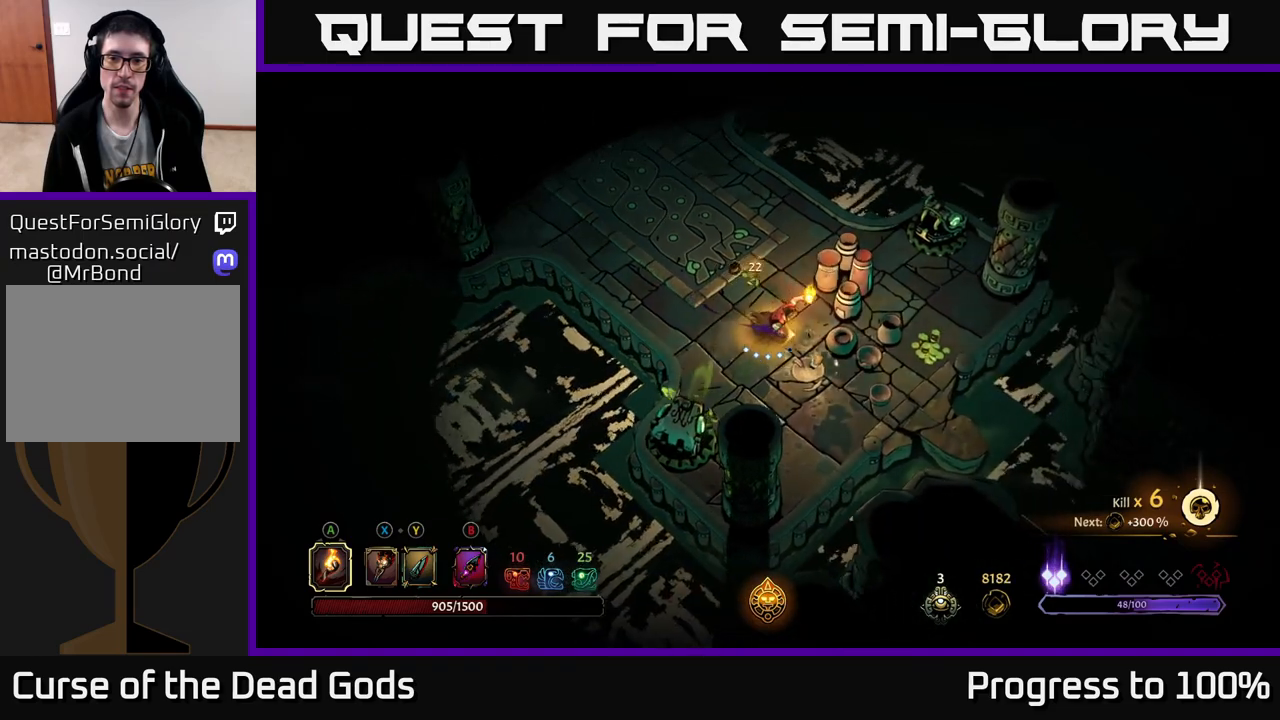
{"buttons": [], "left_stick": "up-left", "right_stick": "center", "events": [[117, "R2", "down"], [433, "R2", "up"], [450, "left_stick", "up"], [500, "left_stick", "up-left"]]}
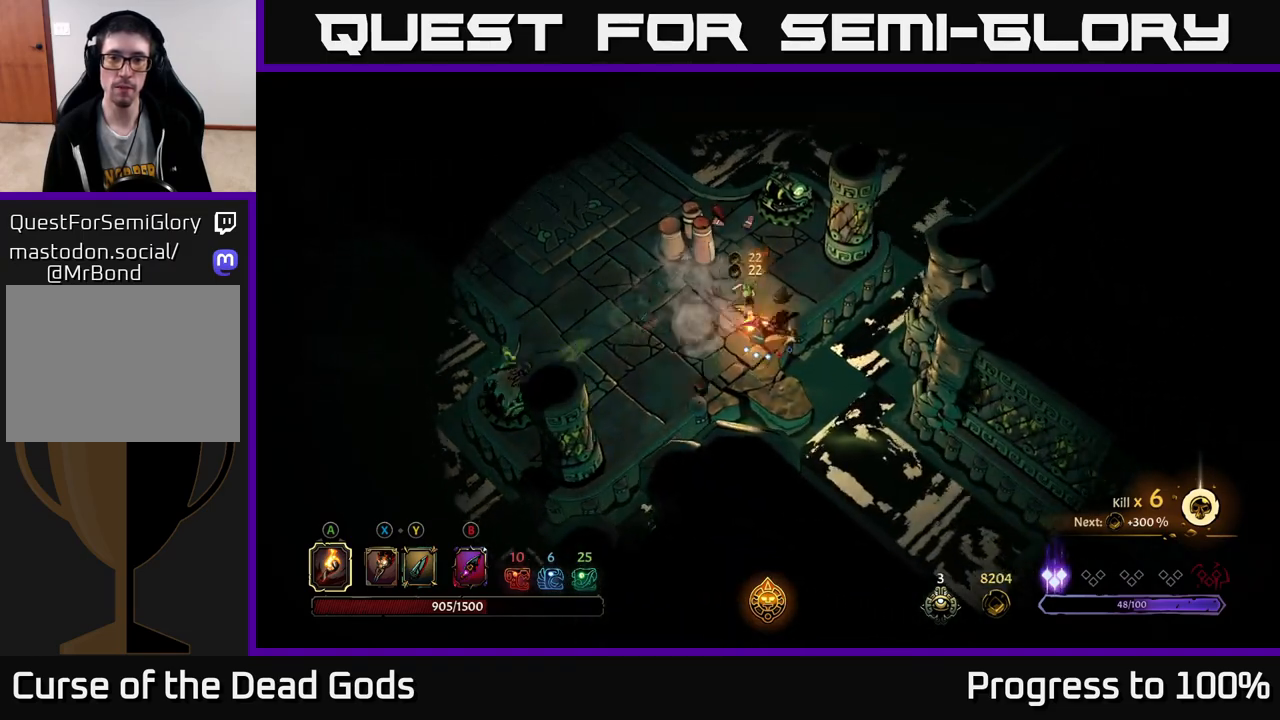
{"buttons": ["R2"], "left_stick": "up-left", "right_stick": "center", "events": [[250, "R2", "down"]]}